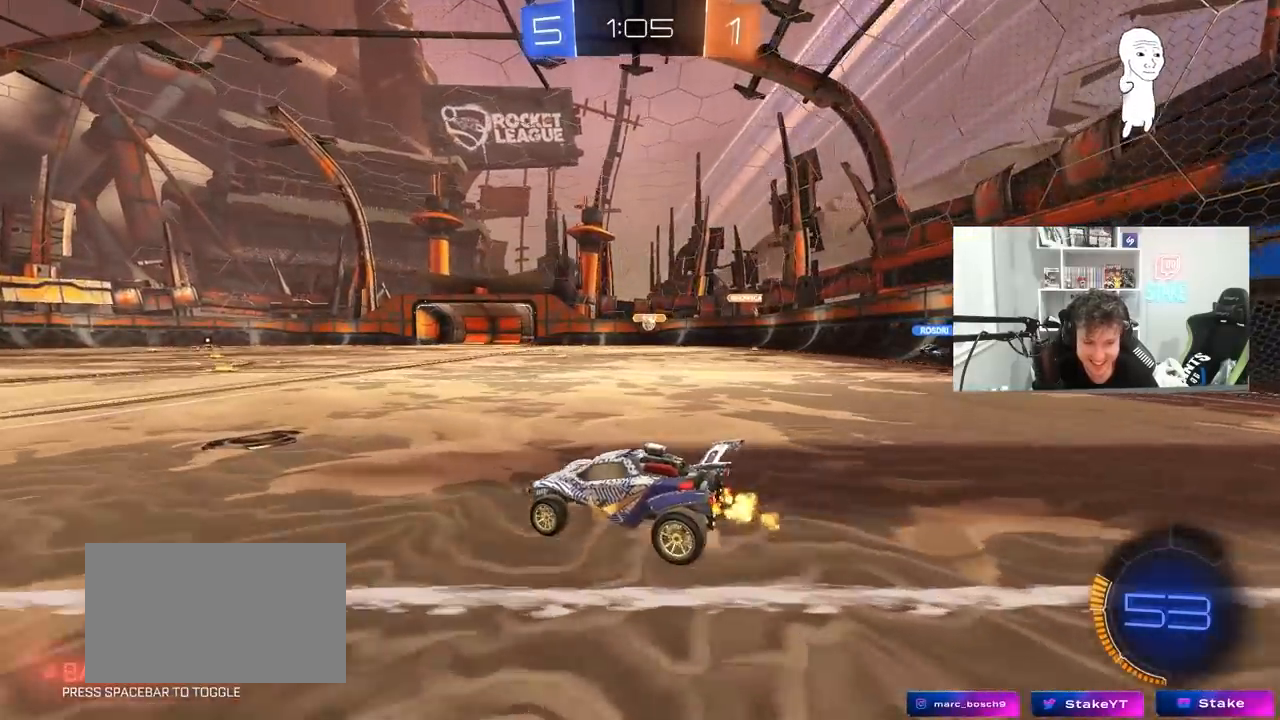
Gameplay with keyboard and mouse; each line is a JSON object with the keys and mouse buttons held at the frame after it. "events" lists presses ("down") and releases ("up") of "1", "2", "3", "4", "5", "a", "alt", "c", "caps_lock", "ctrl", "d", "e", "f", "g", "q", "r", "s", "shift", "space", "t", "tab", "v", "w", "x", "z", "mouse_left", "mouse_wheel" and "mouse_right" between this image and that frame as [ms after this image, input, new state], when the widget could be followed in between. "mouse_left", "mouse_wheel", "mouse_right" = the "left", "wheel", "right" buttons of the "mouse" list. No other keys are recorded. "wheel" means that the mouse wheel is clicked or scrolled. "mouse_move" is the direction in which the mouse moves at that frame (one of eight, or "still"), when it could be read.
{"keys": ["w"], "mouse": [], "mouse_move": "still", "events": [[50, "d", "up"], [333, "d", "down"], [433, "d", "up"]]}
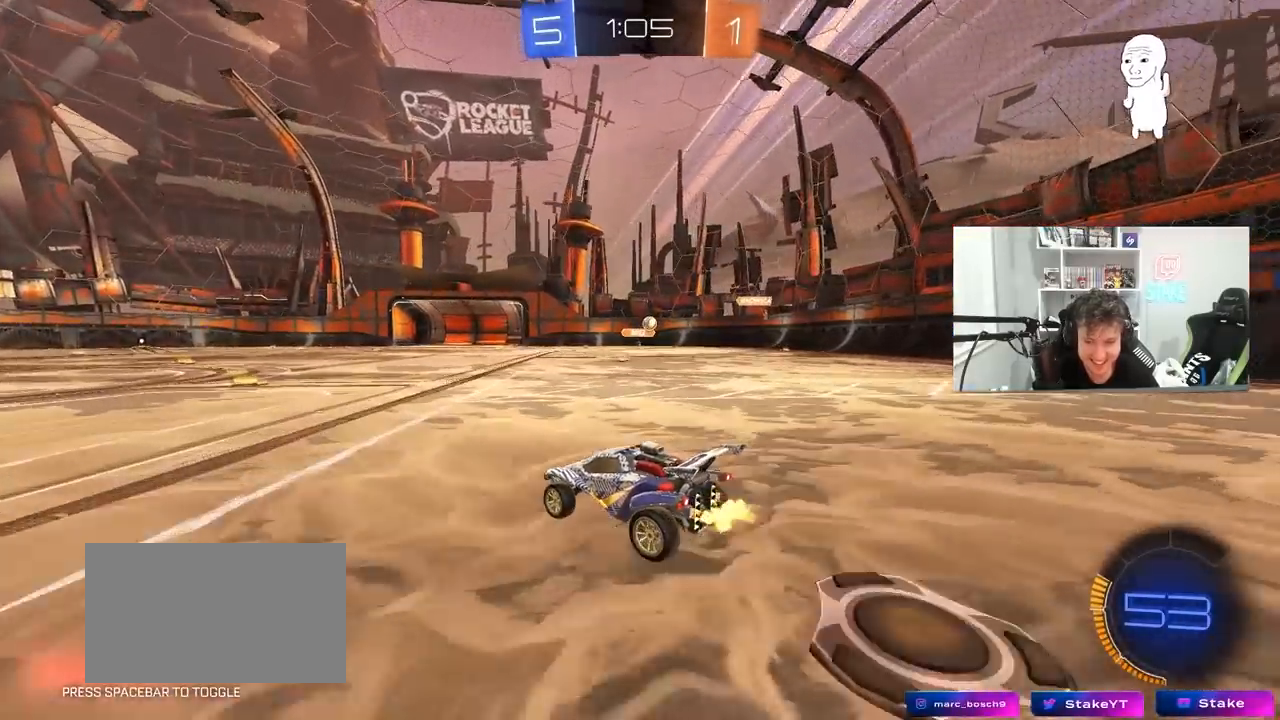
{"keys": ["d", "shift", "w"], "mouse": [], "mouse_move": "still", "events": [[167, "a", "down"], [250, "a", "up"], [400, "d", "down"], [483, "shift", "down"]]}
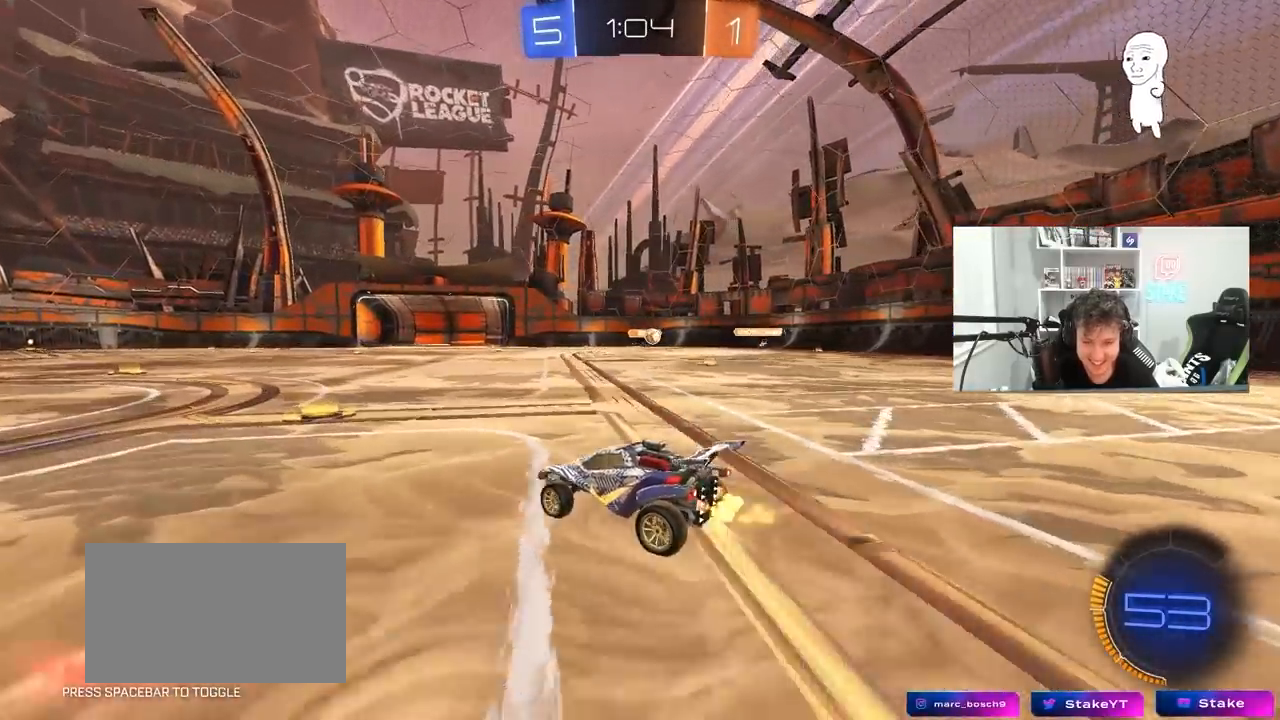
{"keys": ["d", "w"], "mouse": [], "mouse_move": "still", "events": [[33, "d", "up"], [83, "shift", "up"], [183, "d", "down"], [267, "shift", "down"], [317, "shift", "up"]]}
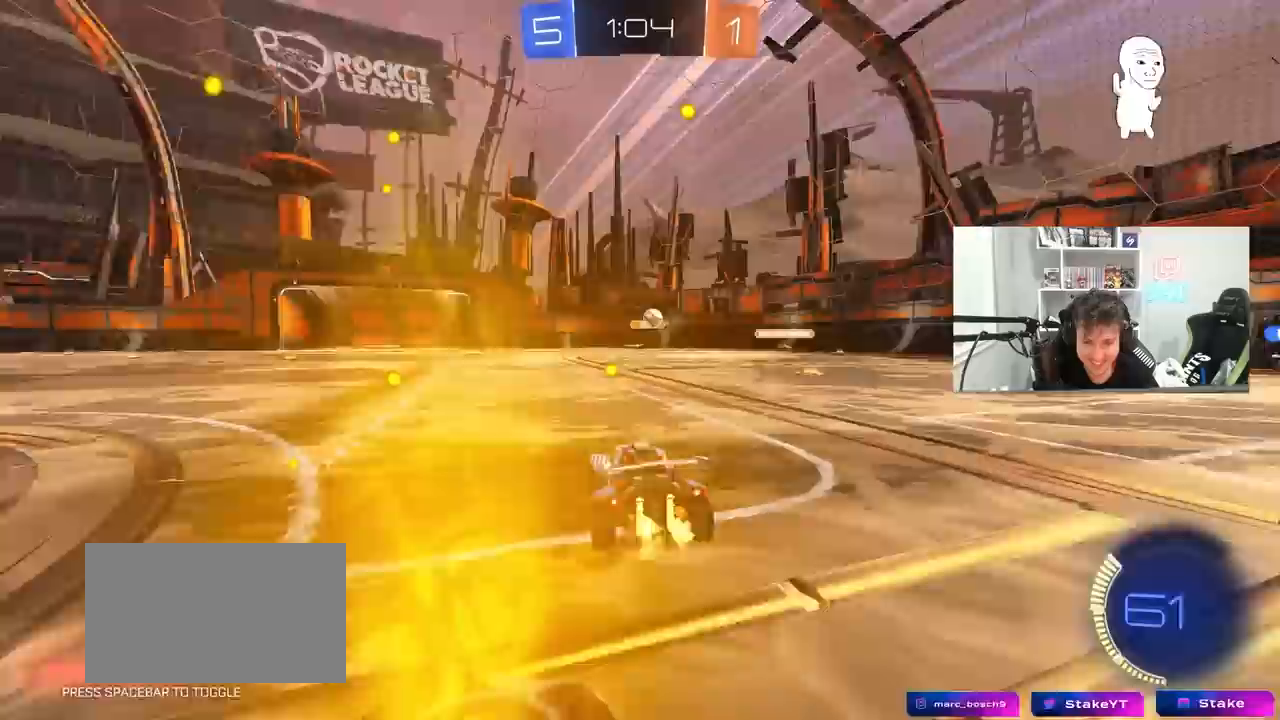
{"keys": ["d", "space", "w"], "mouse": ["left"], "mouse_move": "down", "events": [[150, "d", "up"], [217, "mouse_left", "down"], [283, "d", "down"], [383, "shift", "down"], [467, "shift", "up"], [467, "space", "down"]]}
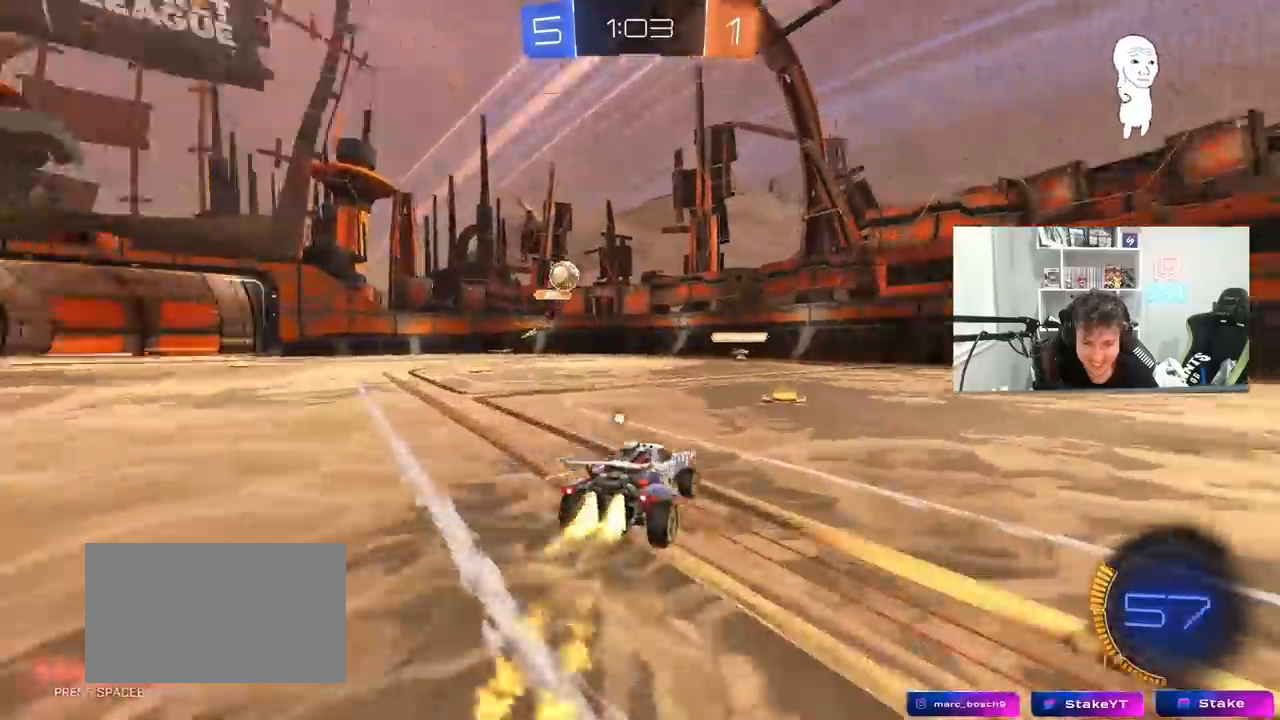
{"keys": ["d", "w"], "mouse": ["left"], "mouse_move": "still", "events": [[117, "space", "up"], [300, "d", "up"], [483, "d", "down"]]}
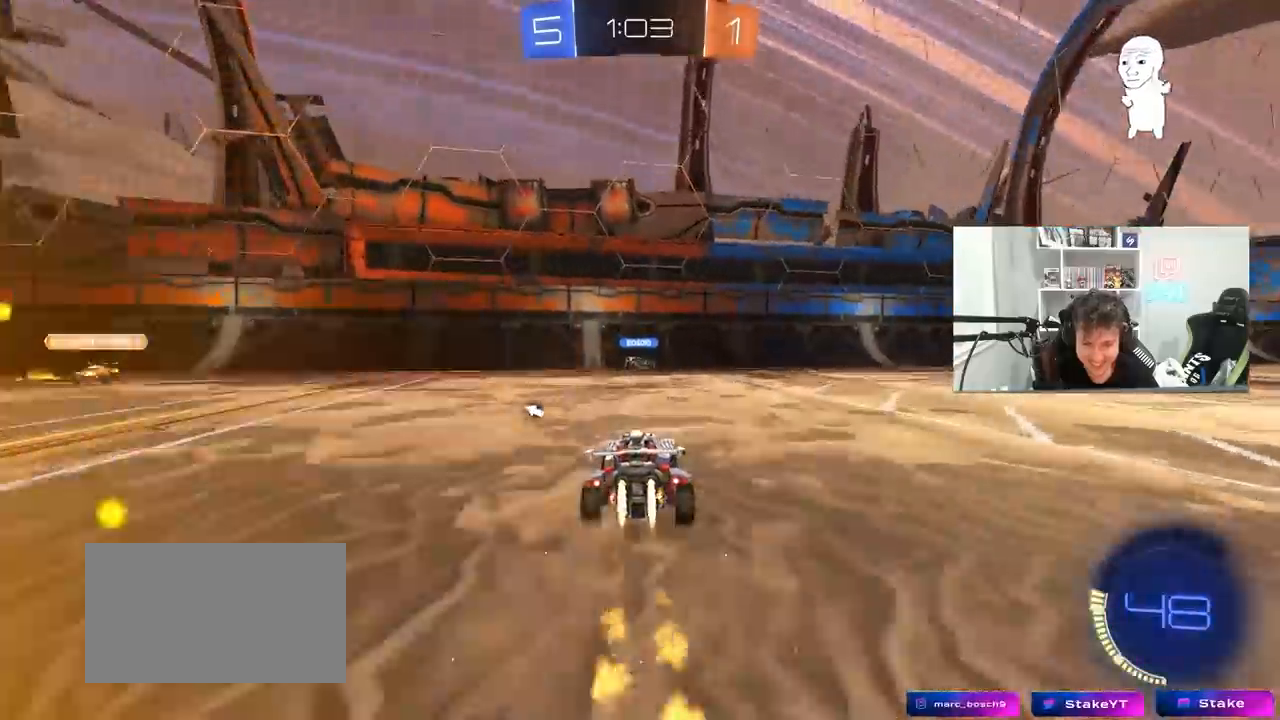
{"keys": ["d", "w"], "mouse": [], "mouse_move": "still", "events": [[83, "d", "up"], [133, "a", "down"], [133, "mouse_left", "up"], [233, "a", "up"], [450, "d", "down"]]}
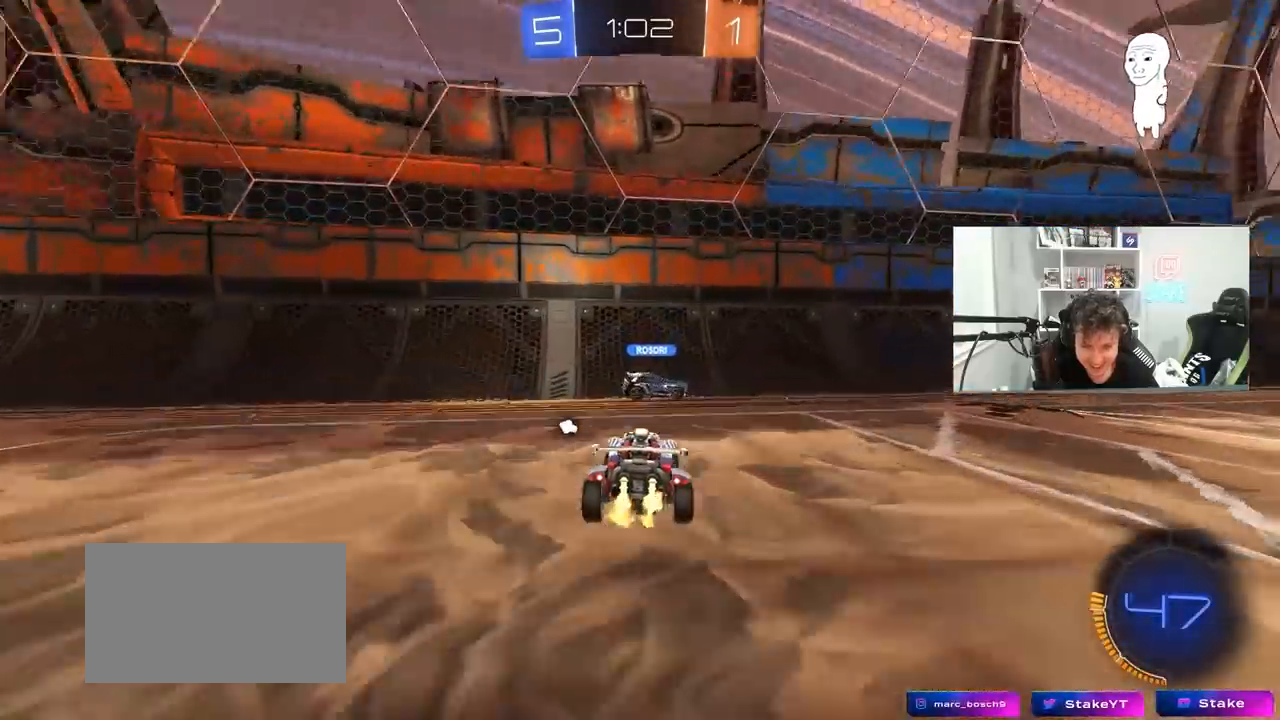
{"keys": ["d", "space", "w"], "mouse": [], "mouse_move": "still", "events": [[50, "shift", "down"], [100, "shift", "up"], [150, "d", "up"], [233, "d", "down"], [433, "space", "down"]]}
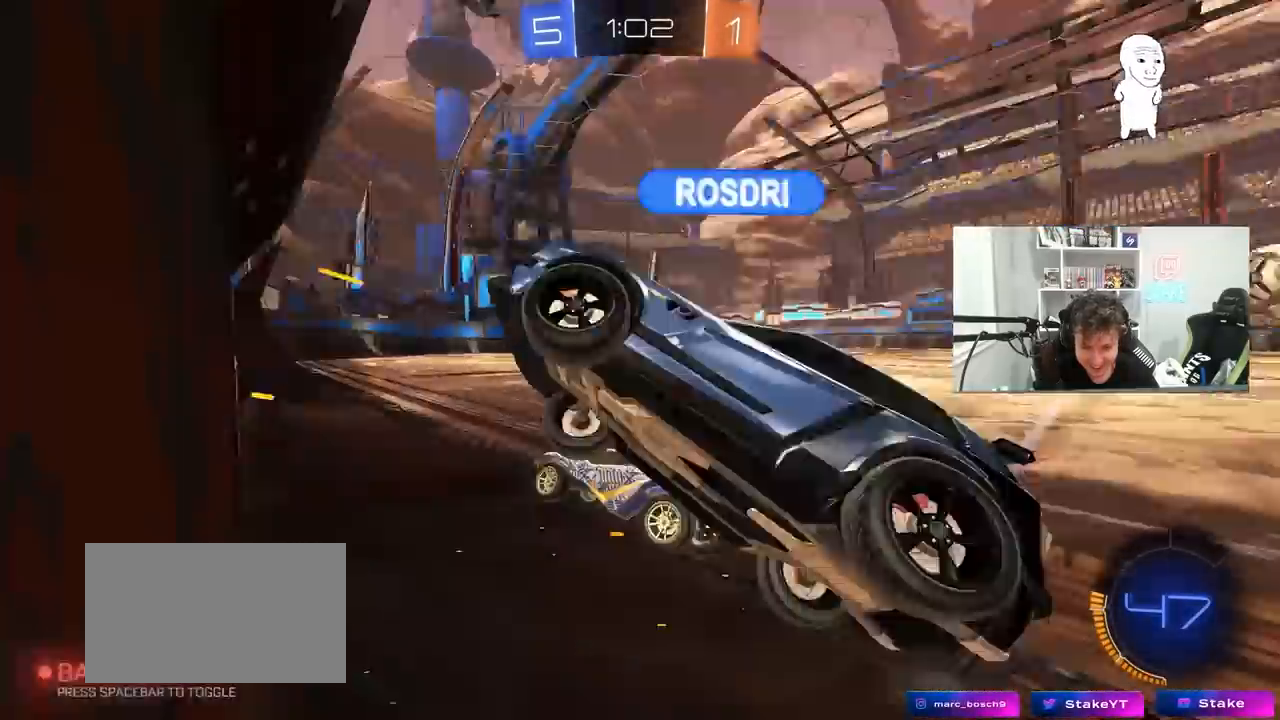
{"keys": ["d", "w"], "mouse": ["left"], "mouse_move": "still", "events": [[17, "space", "up"], [67, "mouse_left", "down"]]}
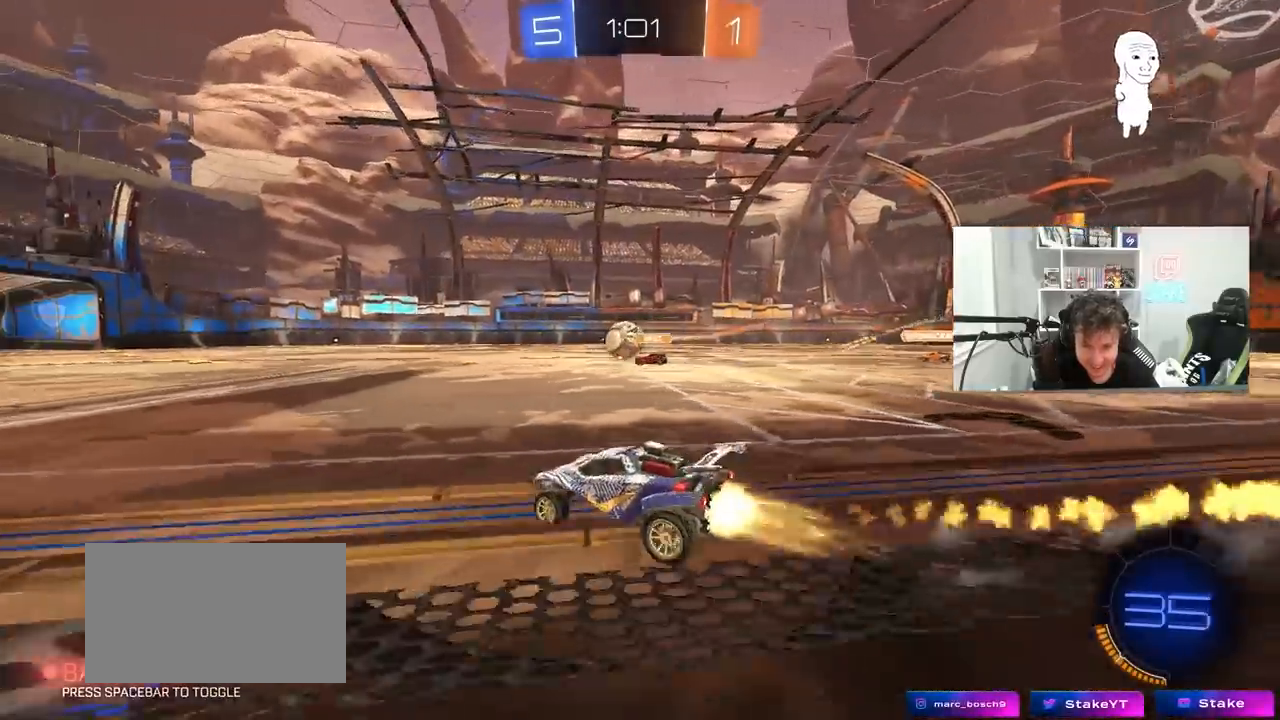
{"keys": ["d", "s", "shift"], "mouse": ["left"], "mouse_move": "still", "events": [[33, "d", "up"], [83, "d", "down"], [133, "mouse_right", "down"], [217, "mouse_right", "up"], [217, "shift", "down"], [267, "mouse_right", "down"], [317, "s", "down"], [367, "w", "up"], [500, "mouse_right", "up"]]}
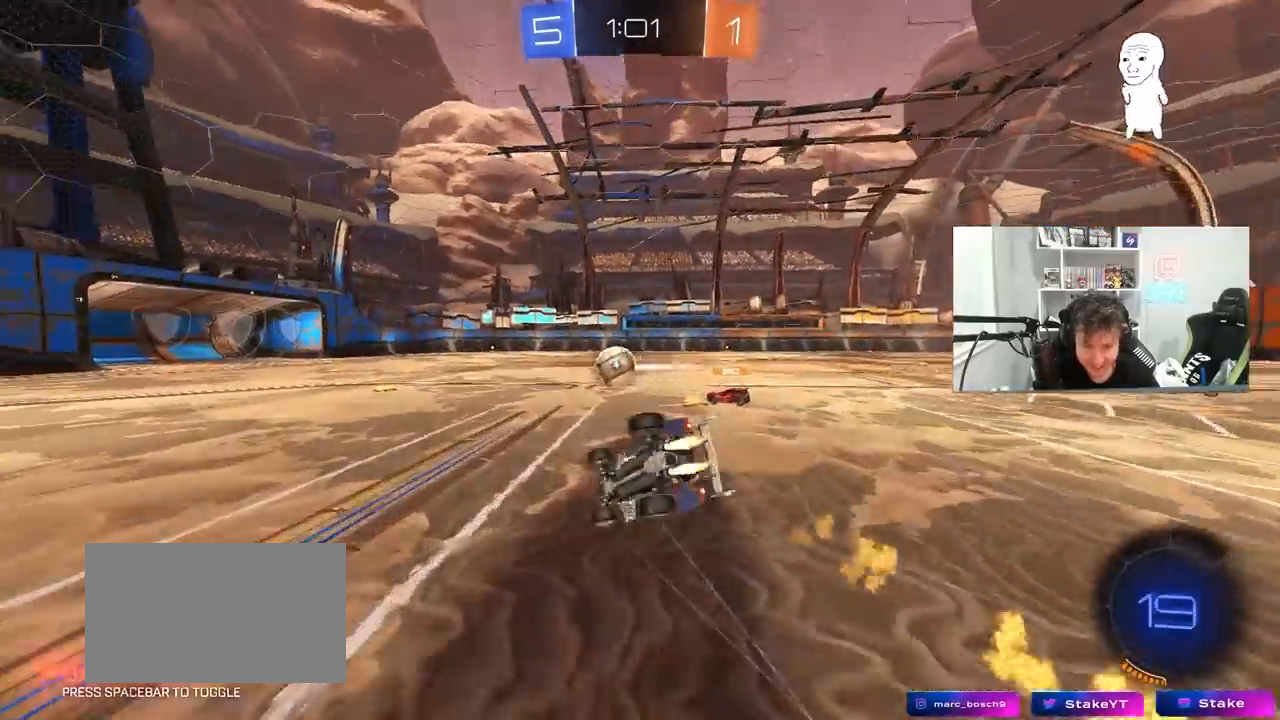
{"keys": ["d", "s", "shift"], "mouse": [], "mouse_move": "still", "events": [[50, "s", "up"], [200, "s", "down"], [283, "mouse_left", "up"]]}
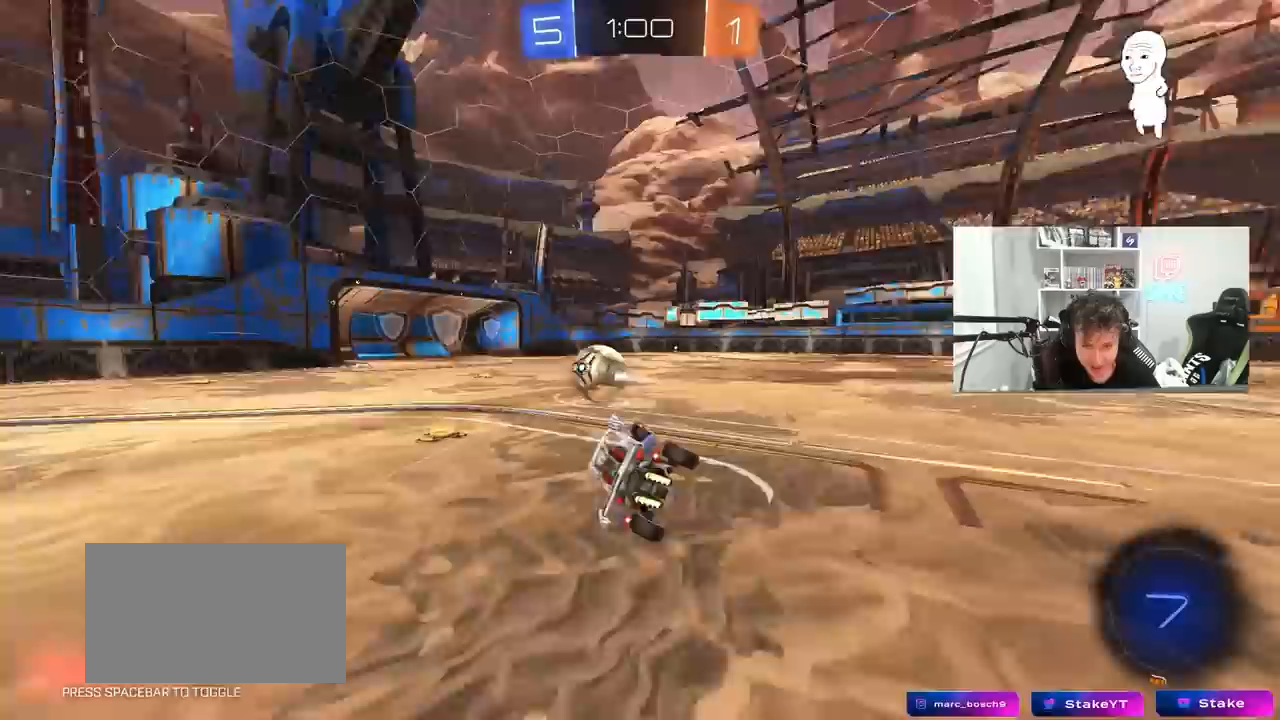
{"keys": ["a", "w"], "mouse": ["left"], "mouse_move": "still", "events": [[17, "shift", "up"], [67, "s", "up"], [117, "d", "up"], [250, "a", "down"], [250, "w", "down"], [300, "mouse_left", "down"]]}
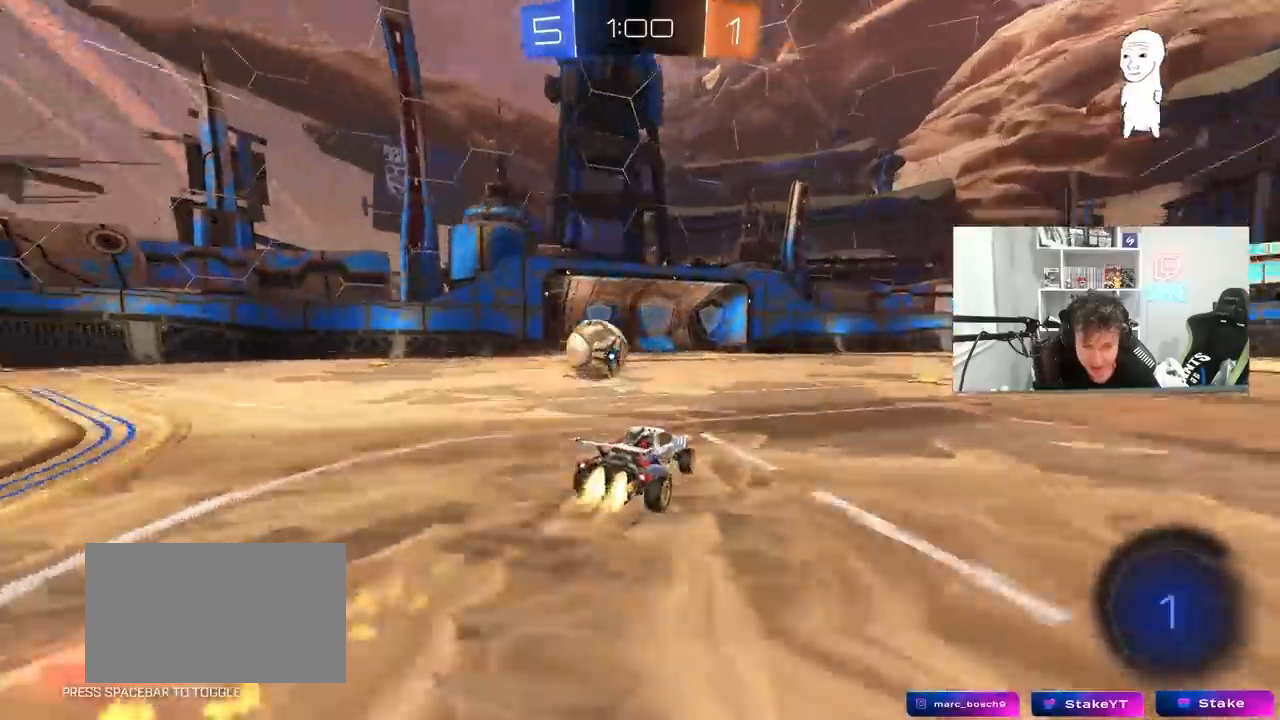
{"keys": ["w"], "mouse": ["left"], "mouse_move": "still", "events": [[217, "a", "up"]]}
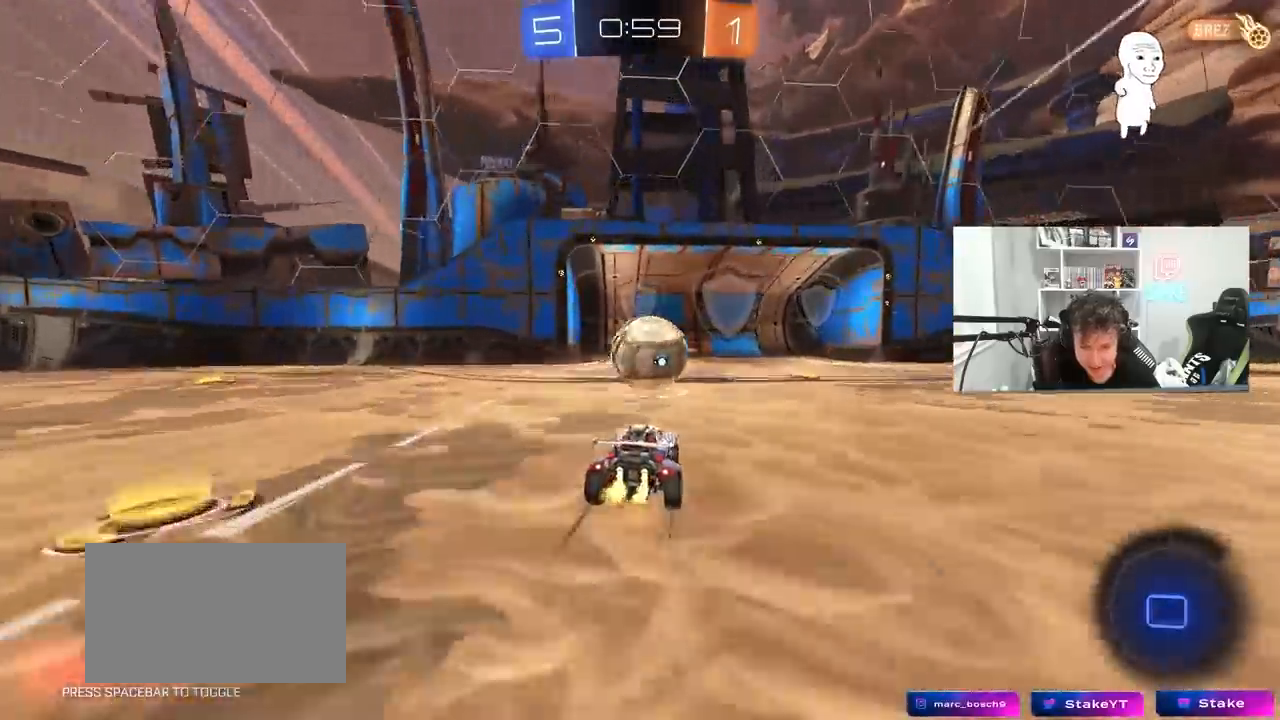
{"keys": ["w"], "mouse": ["left"], "mouse_move": "still", "events": []}
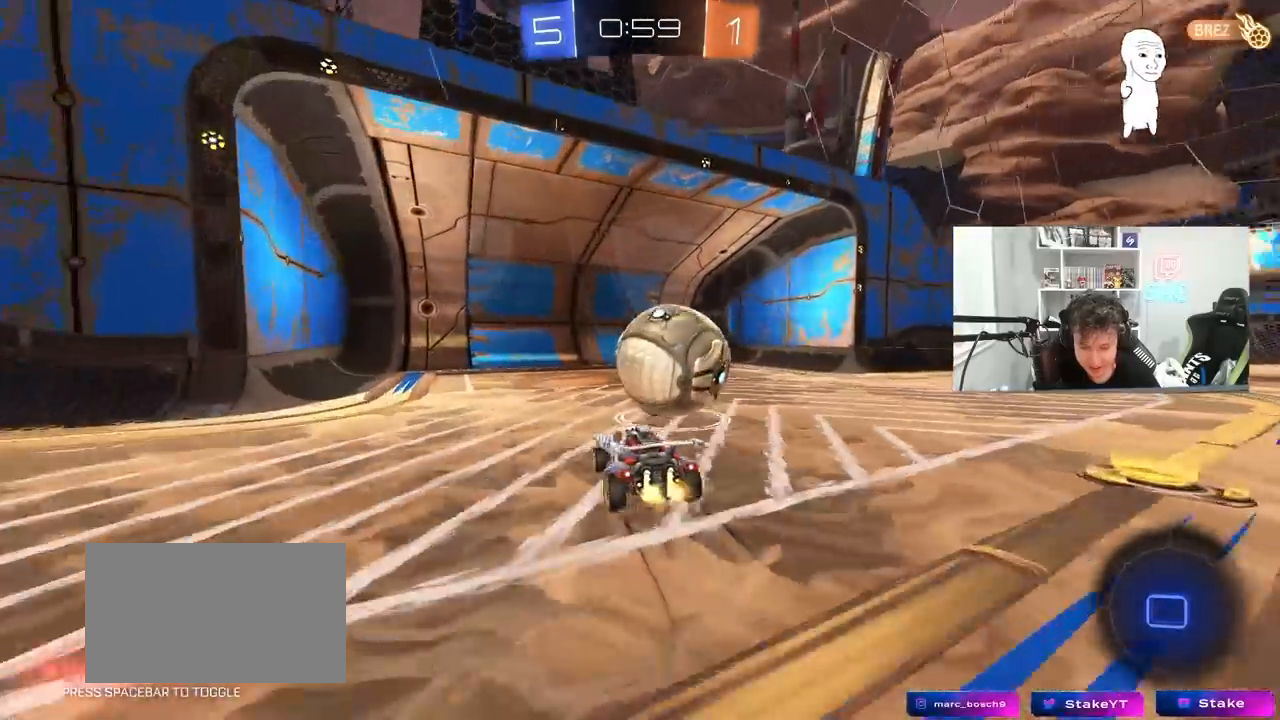
{"keys": ["d", "shift", "space"], "mouse": ["left", "right"], "mouse_move": "still", "events": [[117, "d", "down"], [267, "mouse_right", "down"], [300, "shift", "down"], [350, "mouse_right", "up"], [350, "w", "up"], [400, "mouse_right", "down"], [483, "space", "down"]]}
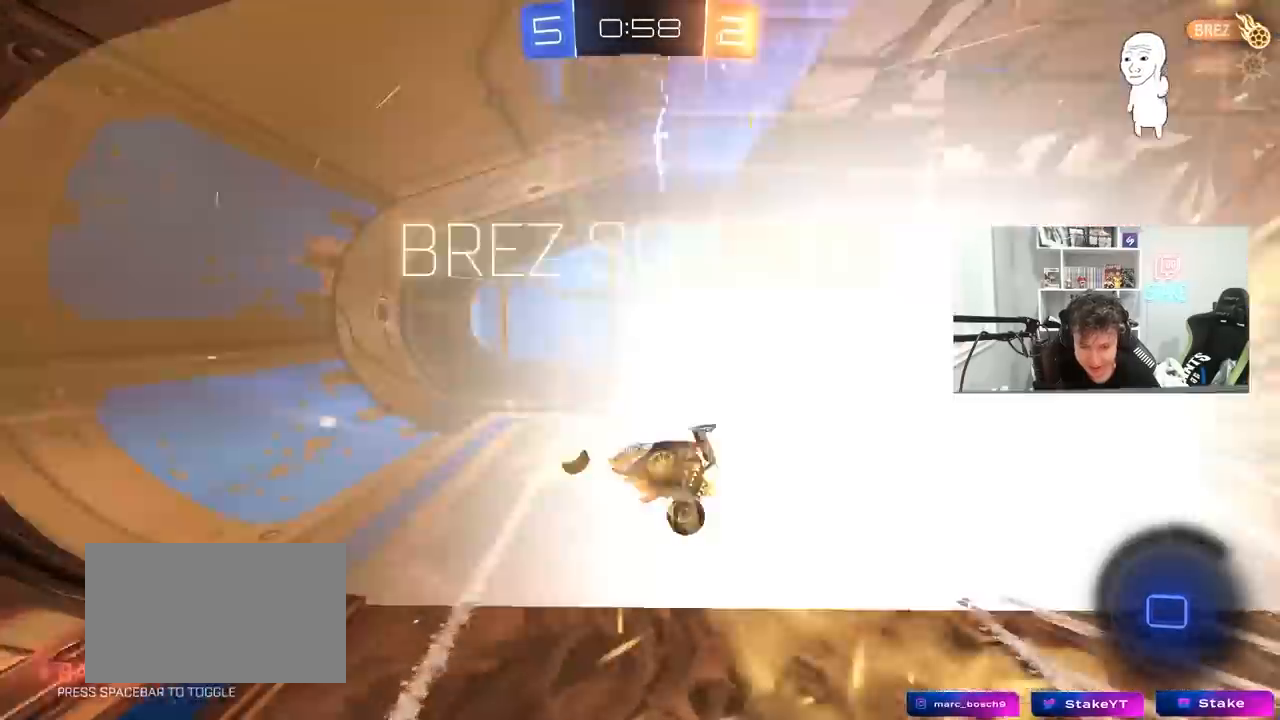
{"keys": ["d", "shift", "space", "w"], "mouse": [], "mouse_move": "up-right", "events": [[133, "mouse_left", "up"], [183, "mouse_right", "up"], [183, "space", "up"], [467, "w", "down"], [500, "space", "down"]]}
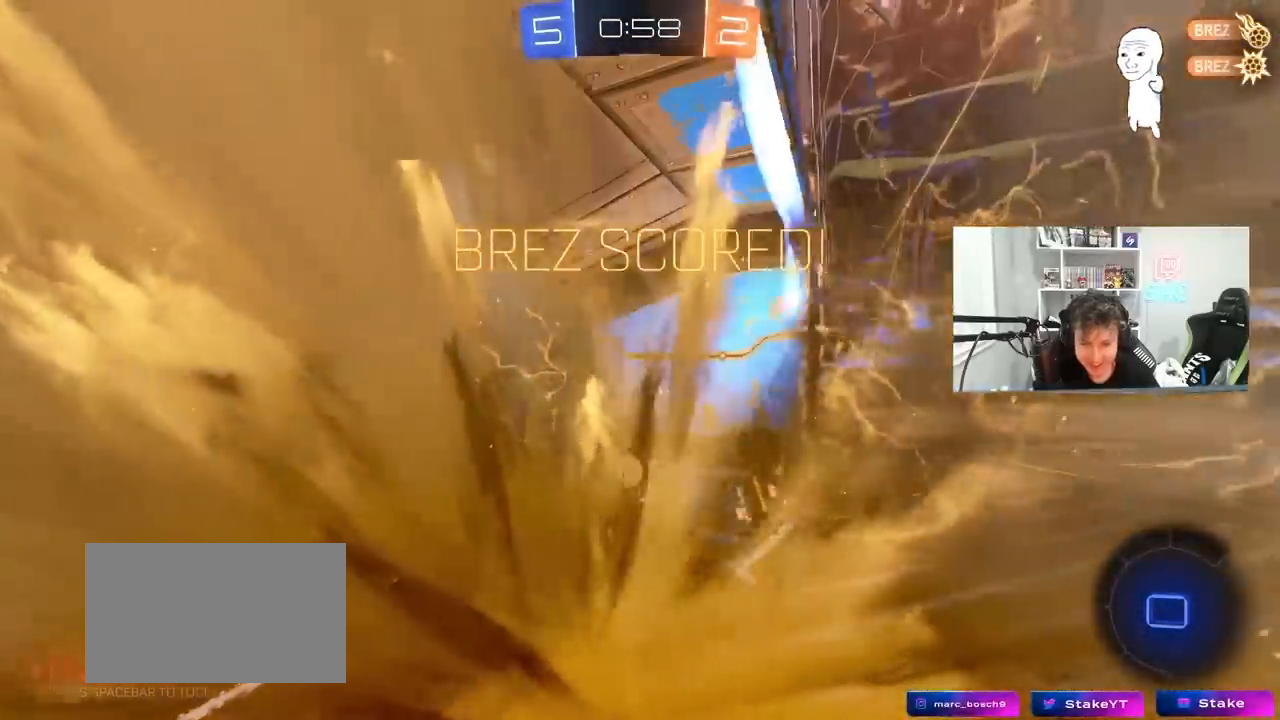
{"keys": ["tab"], "mouse": [], "mouse_move": "left", "events": [[150, "space", "up"], [200, "shift", "up"], [233, "w", "up"], [283, "d", "up"], [433, "tab", "down"]]}
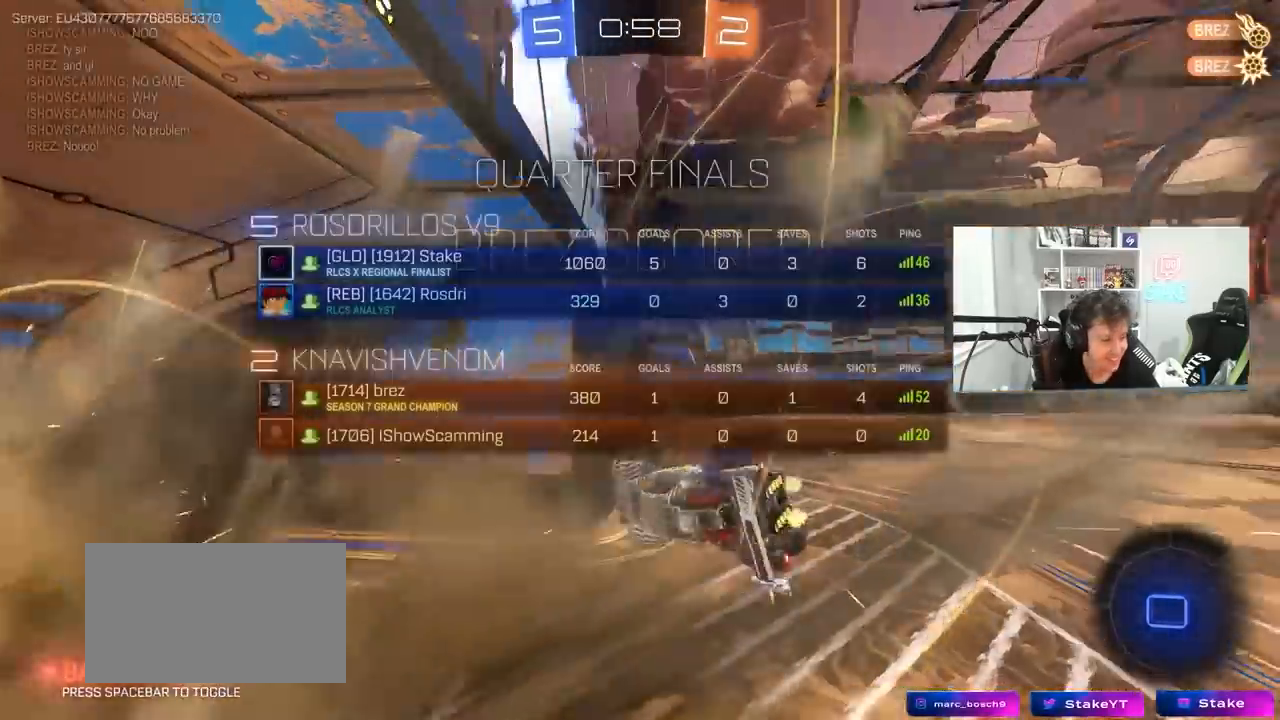
{"keys": [], "mouse": [], "mouse_move": "still", "events": [[17, "d", "down"], [350, "w", "down"], [450, "tab", "up"], [483, "d", "up"], [483, "w", "up"]]}
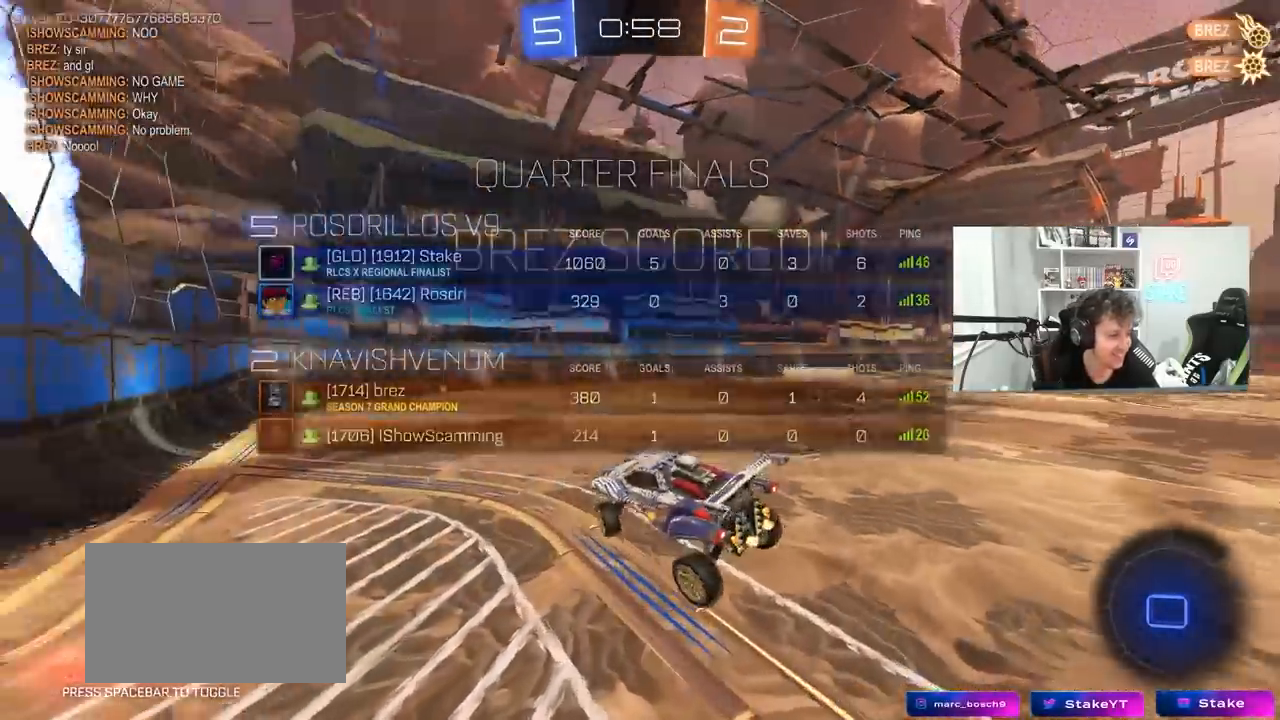
{"keys": ["a", "w"], "mouse": [], "mouse_move": "still", "events": [[133, "d", "down"], [317, "d", "up"], [417, "a", "down"], [467, "w", "down"]]}
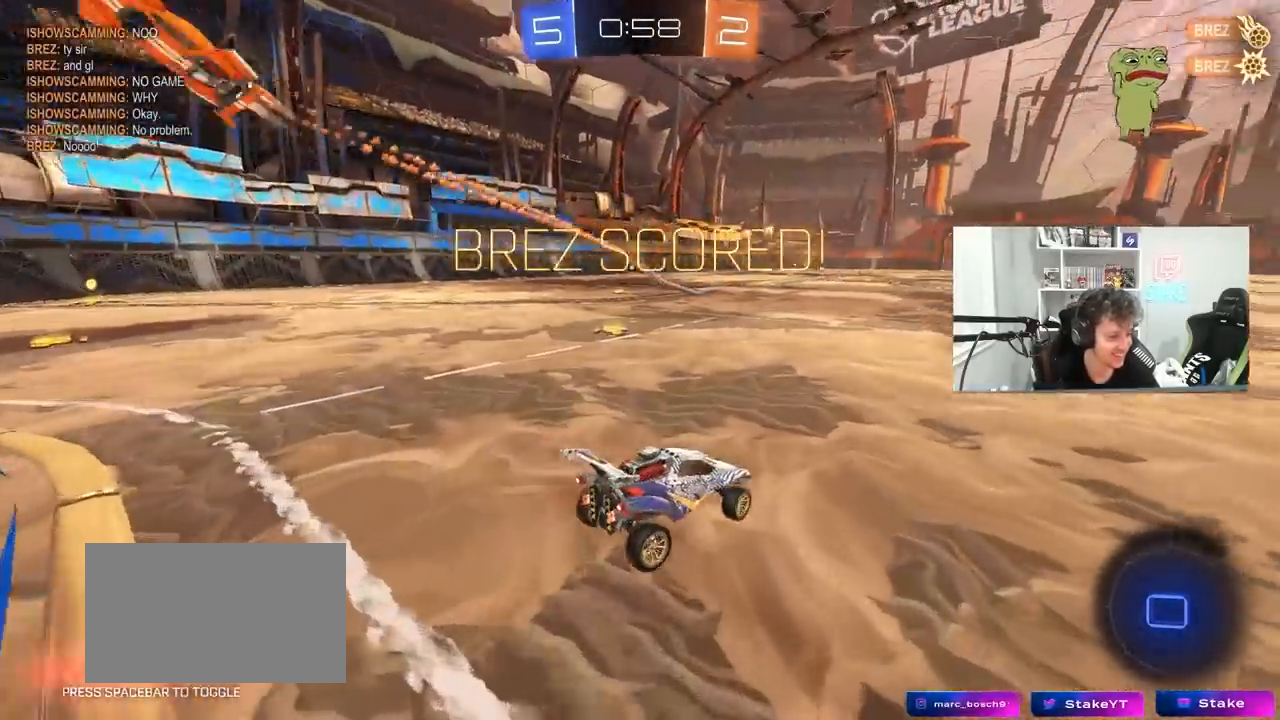
{"keys": ["a", "s", "shift"], "mouse": ["left", "right"], "mouse_move": "still", "events": [[150, "a", "up"], [200, "mouse_left", "down"], [200, "mouse_right", "down"], [233, "d", "down"], [283, "a", "down"], [283, "d", "up"], [283, "shift", "down"], [333, "mouse_right", "up"], [383, "mouse_right", "down"], [433, "s", "down"], [433, "w", "up"]]}
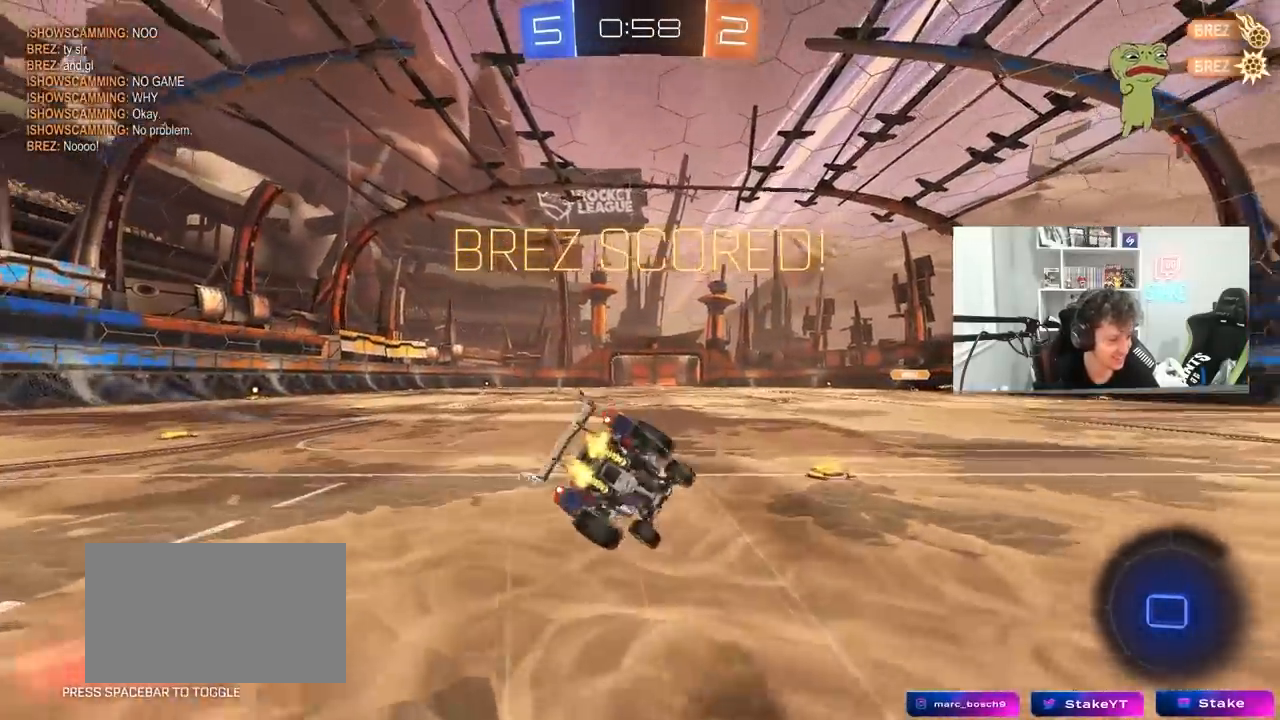
{"keys": ["a", "s", "shift"], "mouse": [], "events": [[17, "mouse_left", "up"], [67, "mouse_right", "up"], [300, "s", "up"], [400, "s", "down"]]}
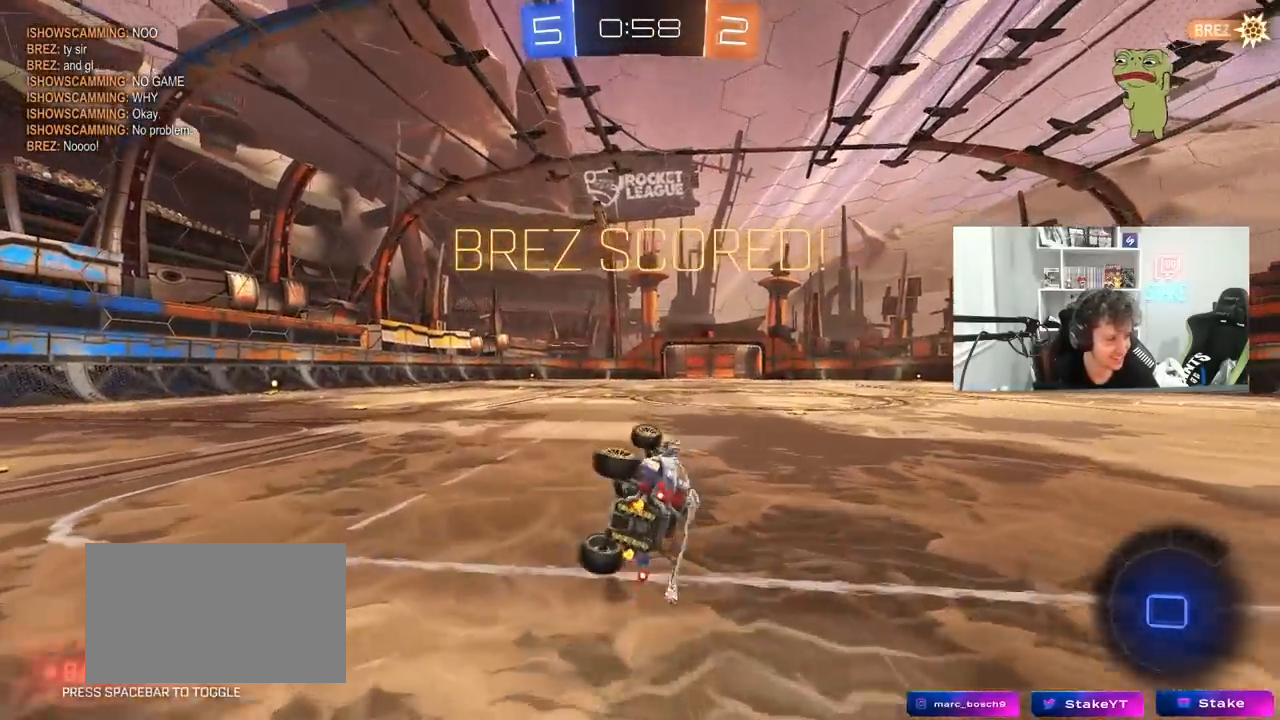
{"keys": [], "mouse": [], "mouse_move": "still", "events": [[83, "mouse_right", "down"], [133, "a", "up"], [133, "s", "up"], [133, "shift", "up"], [217, "mouse_right", "up"], [317, "mouse_right", "down"], [500, "mouse_right", "up"]]}
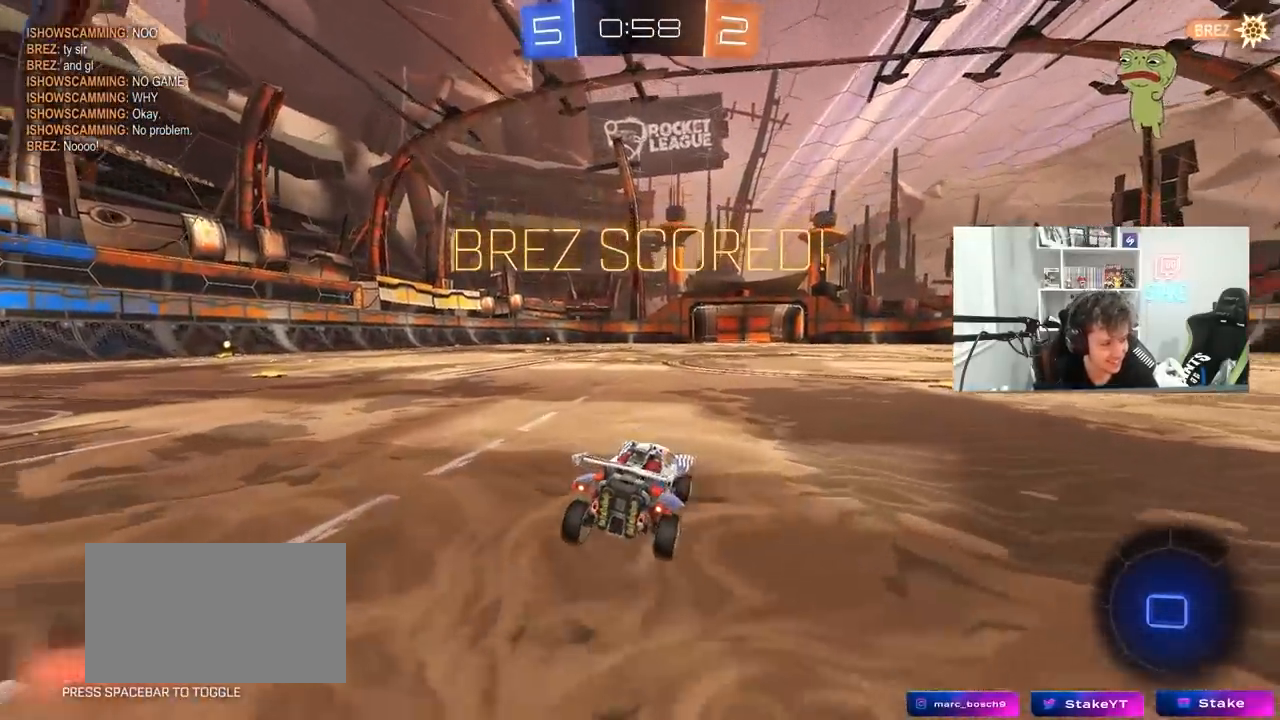
{"keys": [], "mouse": [], "mouse_move": "still", "events": []}
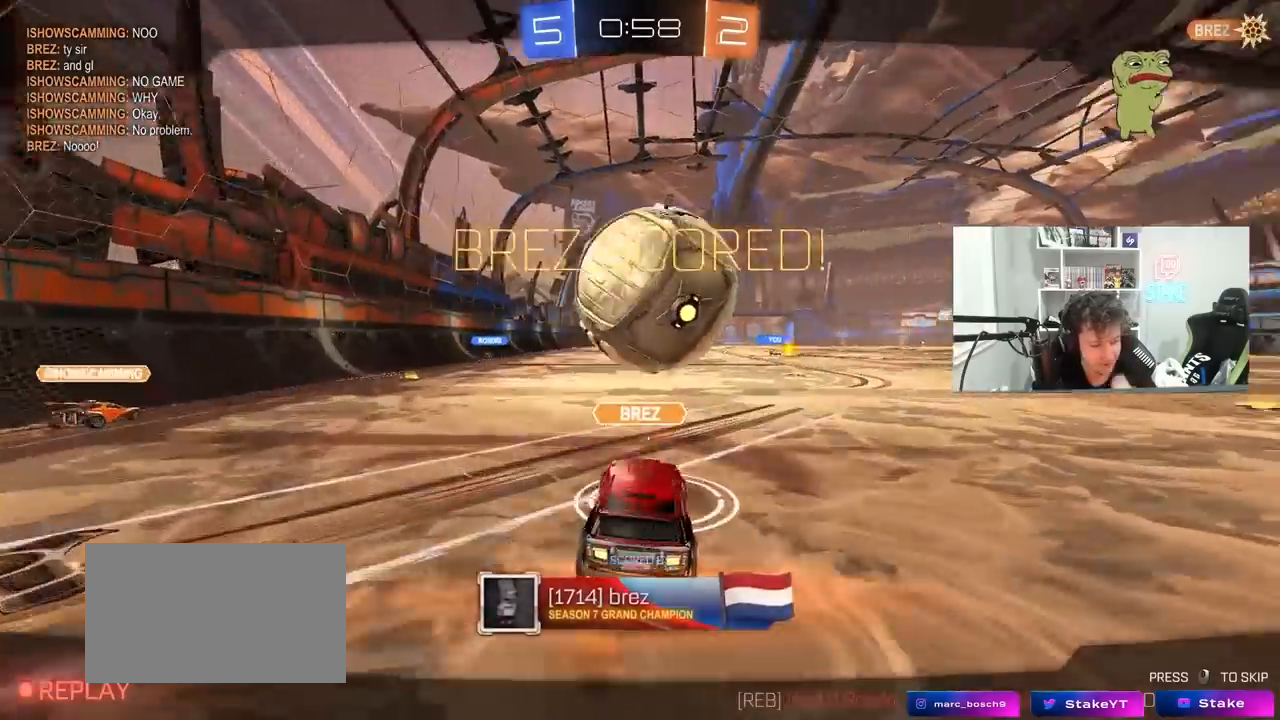
{"keys": [], "mouse": [], "mouse_move": "still", "events": []}
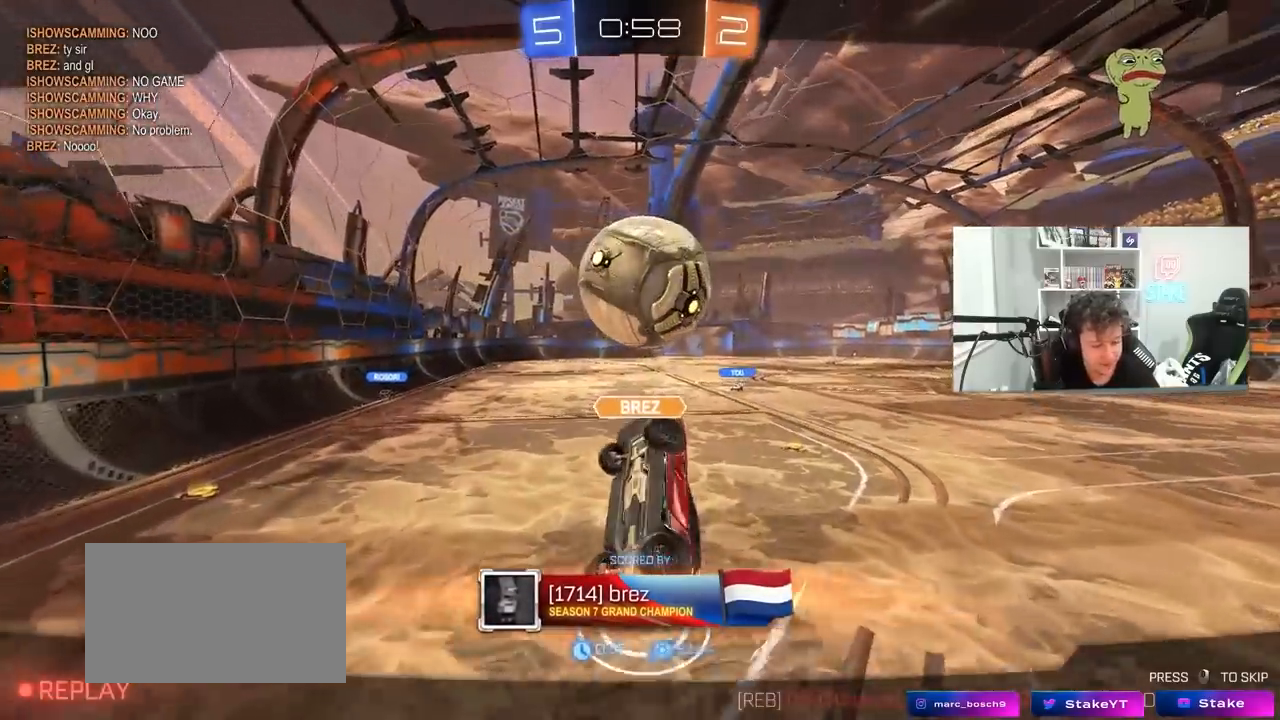
{"keys": [], "mouse": [], "mouse_move": "still", "events": []}
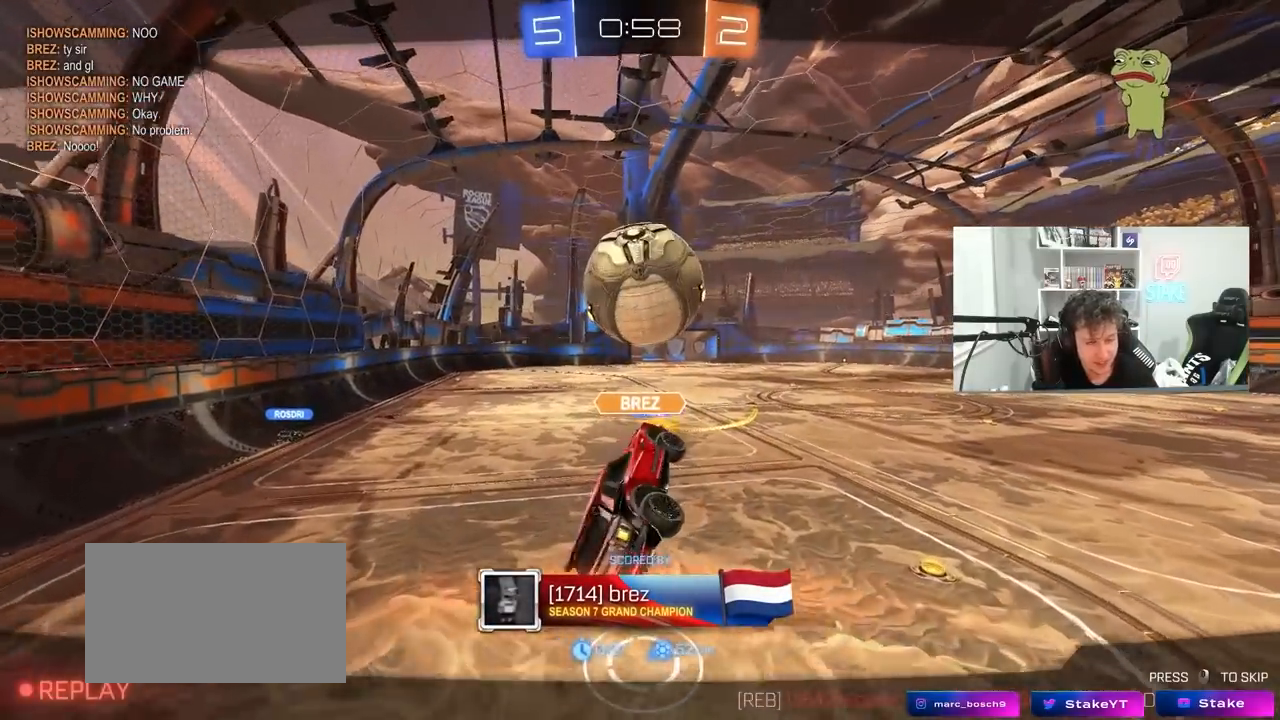
{"keys": [], "mouse": [], "mouse_move": "still", "events": []}
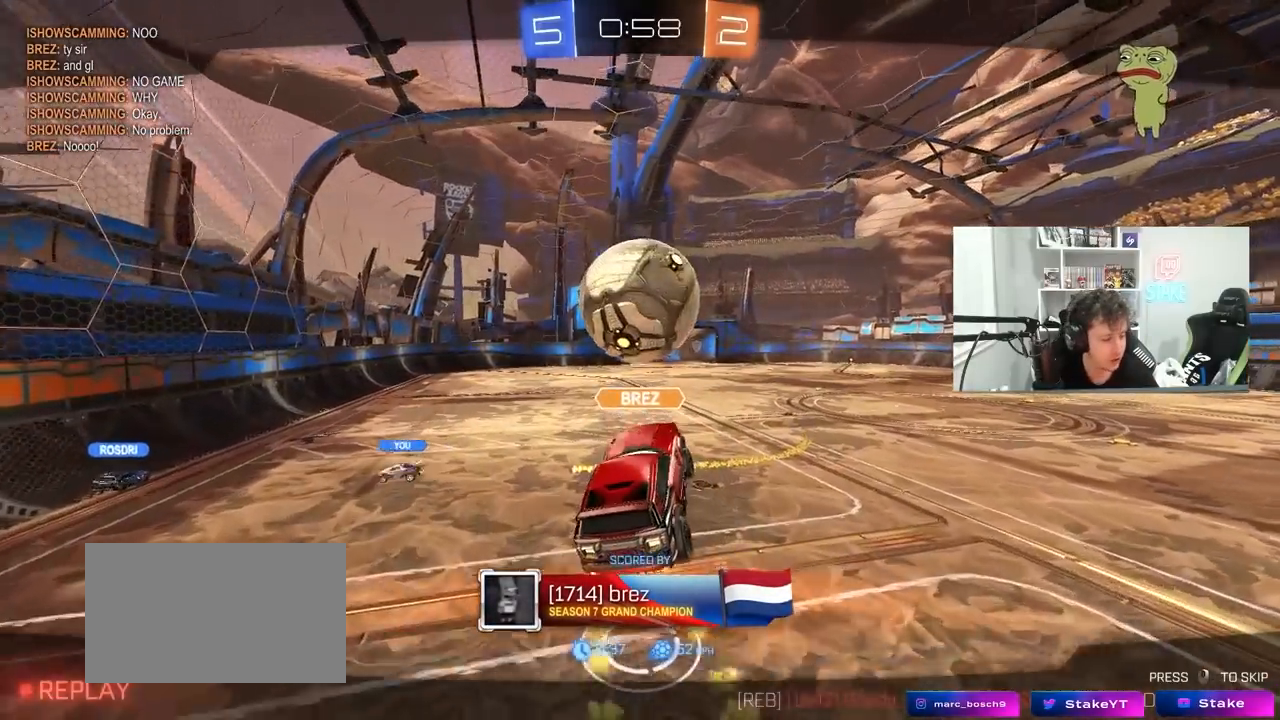
{"keys": [], "mouse": [], "mouse_move": "still", "events": []}
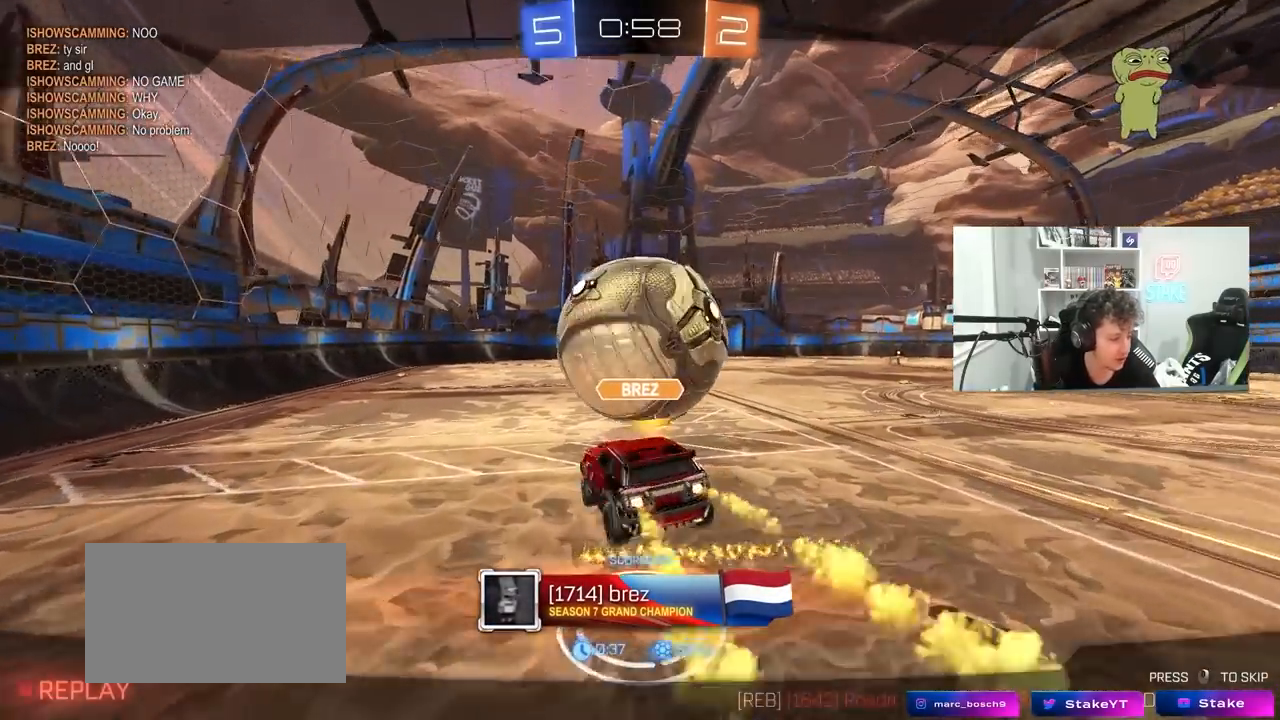
{"keys": [], "mouse": [], "mouse_move": "still", "events": []}
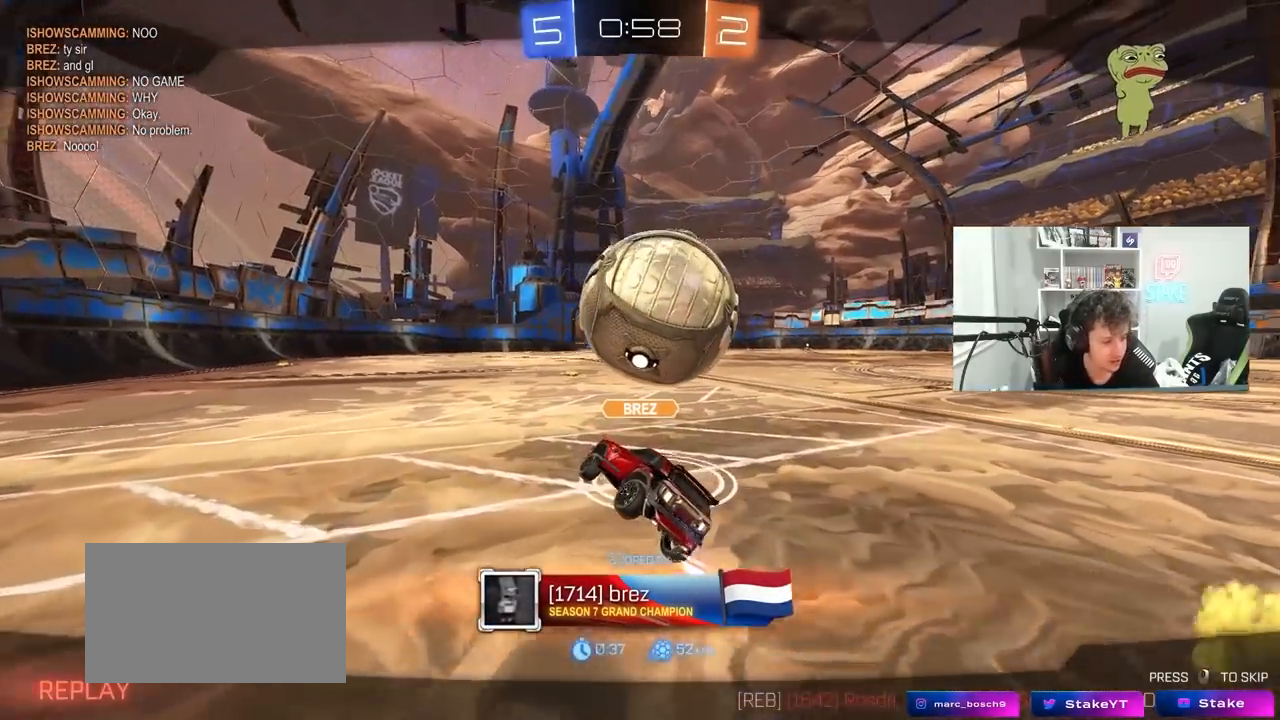
{"keys": [], "mouse": [], "mouse_move": "still", "events": []}
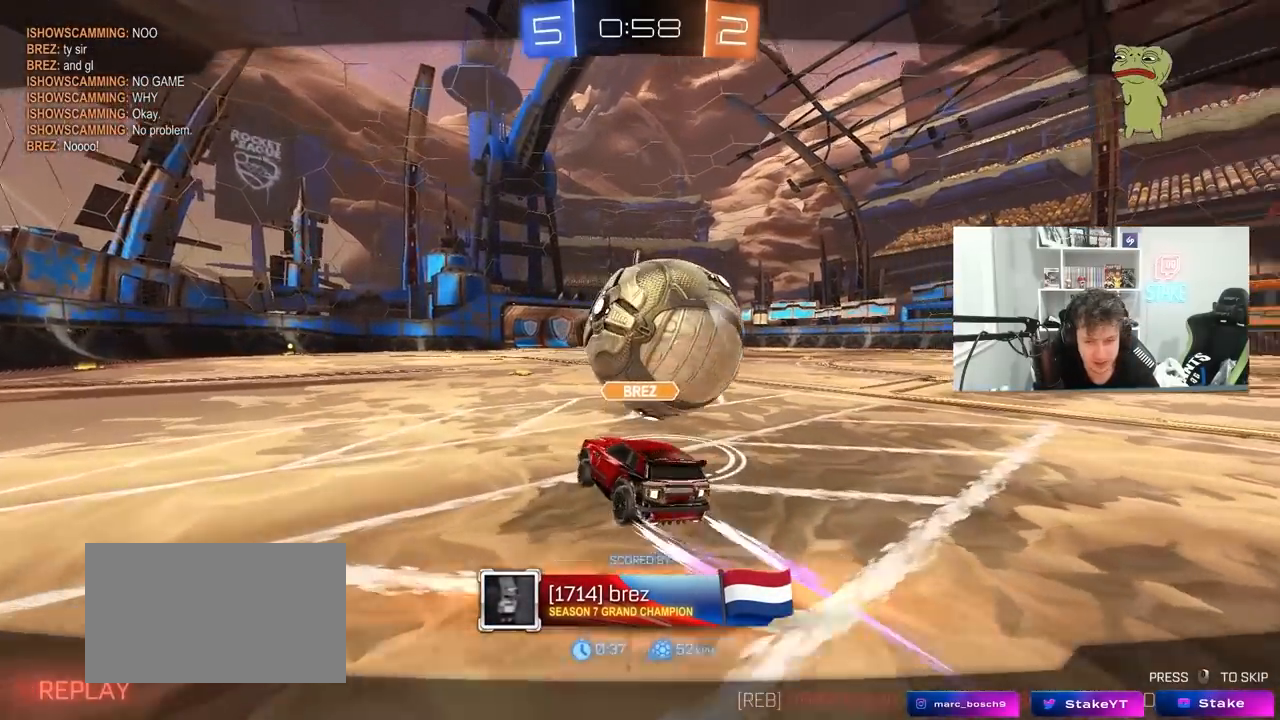
{"keys": [], "mouse": [], "mouse_move": "still", "events": []}
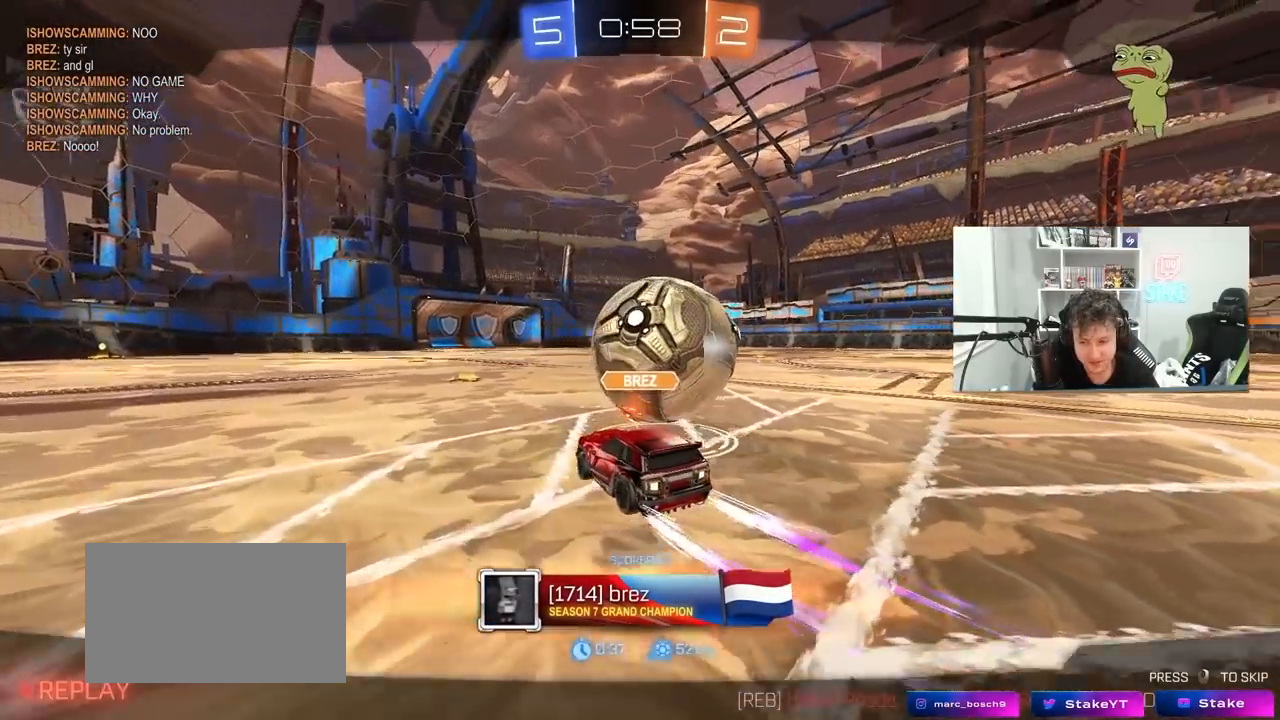
{"keys": [], "mouse": [], "mouse_move": "still", "events": [[33, "mouse_right", "down"], [183, "mouse_right", "up"]]}